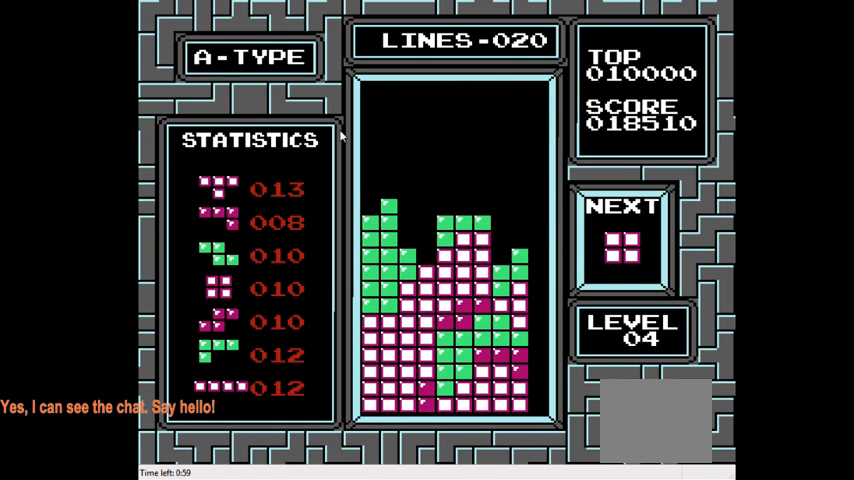
Gameplay with a controller (PlayStation layout); each line is a JSON object with the inputs held at the frame after it. "events" lists button and stick changes between this image and that frame as [ms after this image, input, new state], when the widget could be followed in between. Not read: L3 R3 left_stick.
{"buttons": ["DPAD_RIGHT"], "right_stick": "center", "events": [[467, "DPAD_RIGHT", "down"]]}
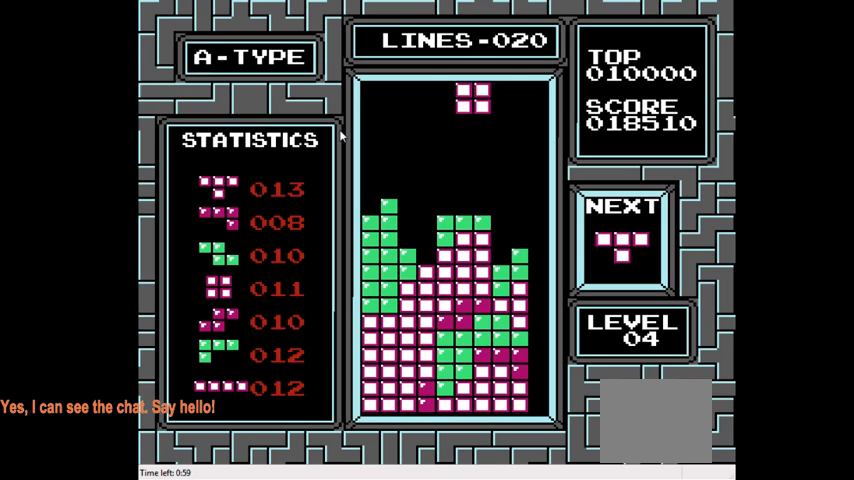
{"buttons": [], "right_stick": "center", "events": [[67, "DPAD_RIGHT", "up"]]}
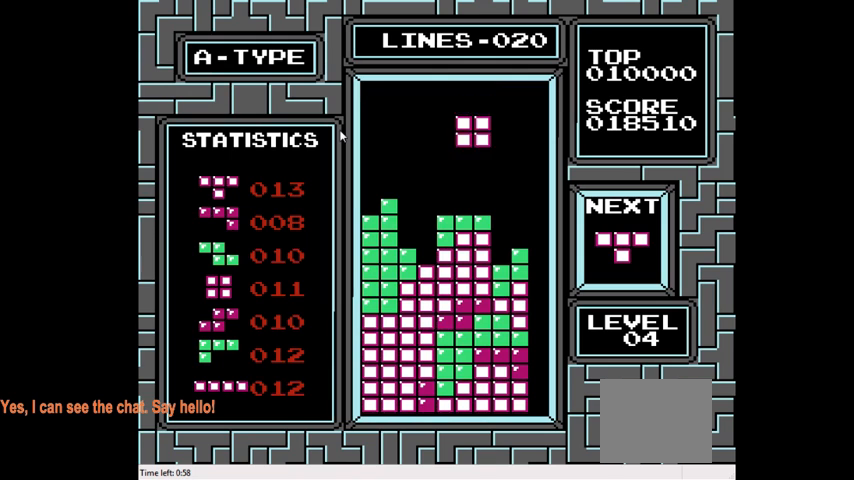
{"buttons": ["DPAD_DOWN"], "right_stick": "center", "events": [[200, "DPAD_DOWN", "down"]]}
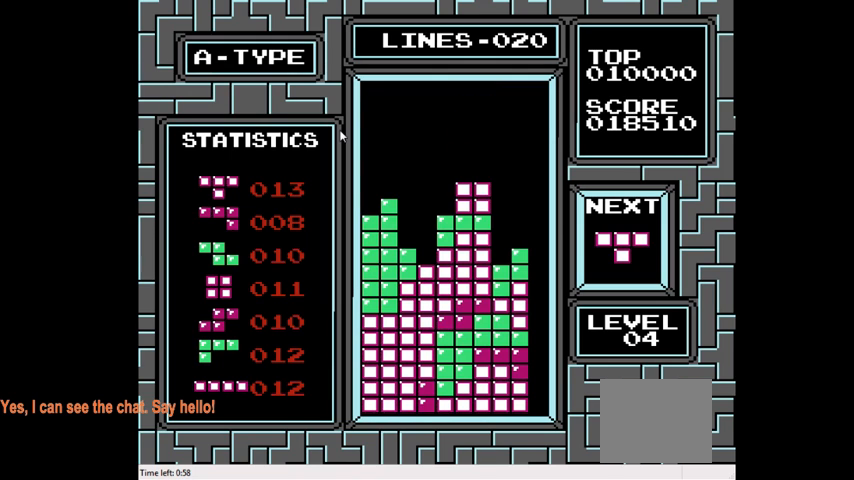
{"buttons": [], "right_stick": "center", "events": [[67, "DPAD_DOWN", "up"]]}
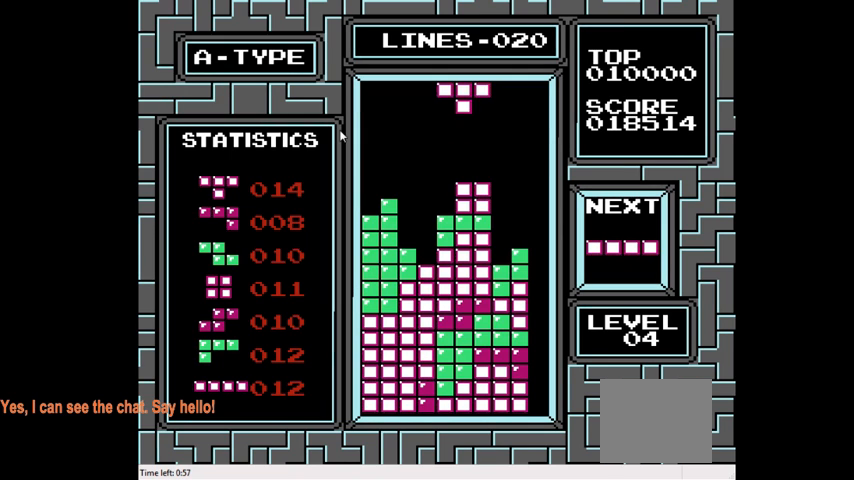
{"buttons": [], "right_stick": "center", "events": [[300, "CROSS", "down"], [300, "DPAD_RIGHT", "down"], [400, "CROSS", "up"], [467, "DPAD_RIGHT", "up"]]}
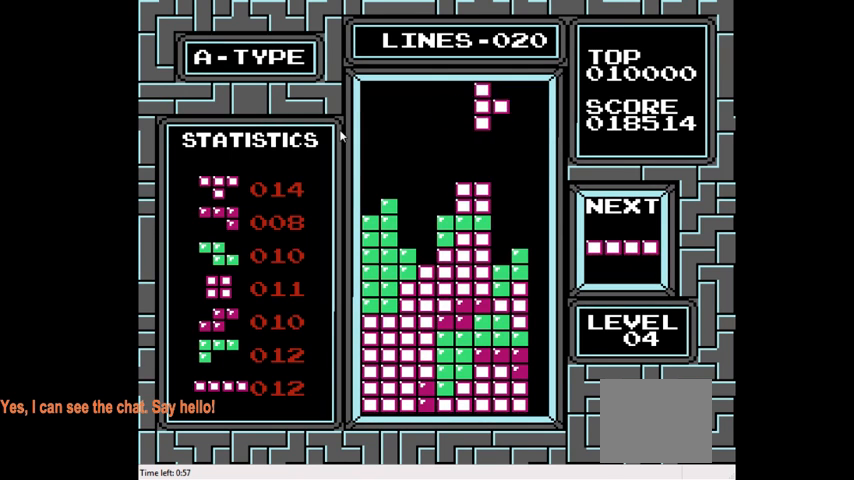
{"buttons": [], "right_stick": "center", "events": [[167, "DPAD_RIGHT", "down"], [267, "DPAD_RIGHT", "up"], [400, "DPAD_RIGHT", "down"], [467, "DPAD_RIGHT", "up"]]}
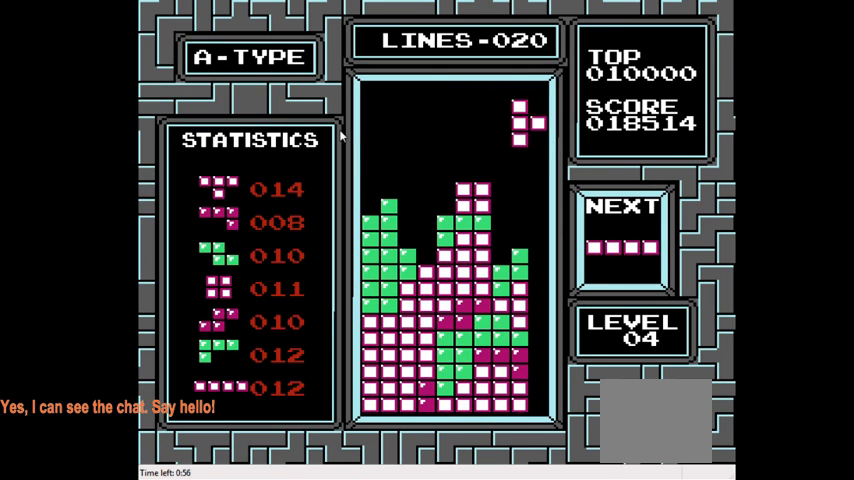
{"buttons": [], "right_stick": "center", "events": [[233, "DPAD_LEFT", "down"], [300, "DPAD_LEFT", "up"]]}
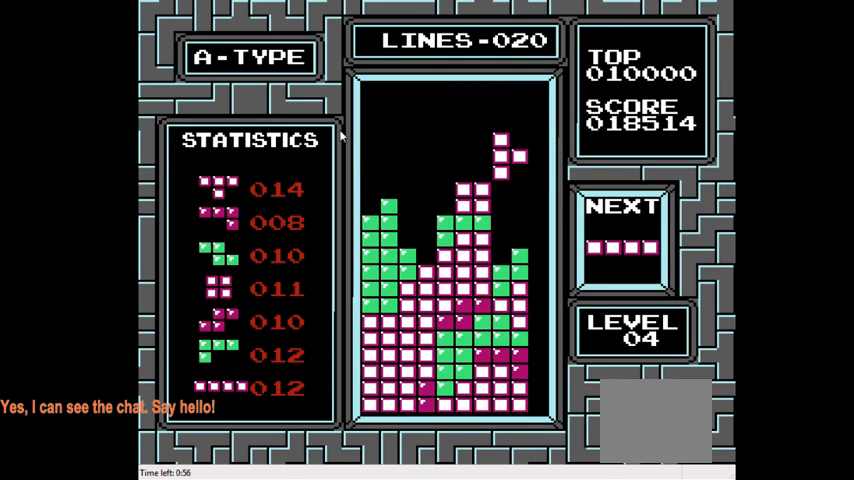
{"buttons": ["DPAD_DOWN"], "right_stick": "center", "events": [[433, "DPAD_DOWN", "down"]]}
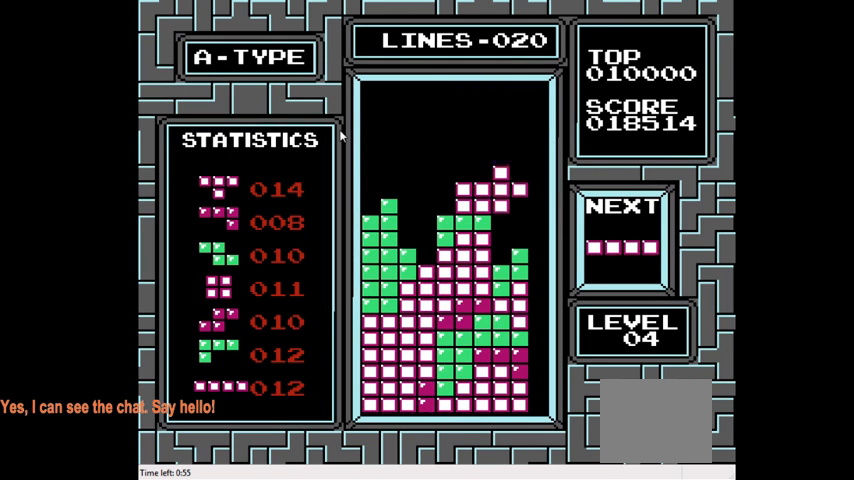
{"buttons": [], "right_stick": "center", "events": [[233, "DPAD_DOWN", "up"]]}
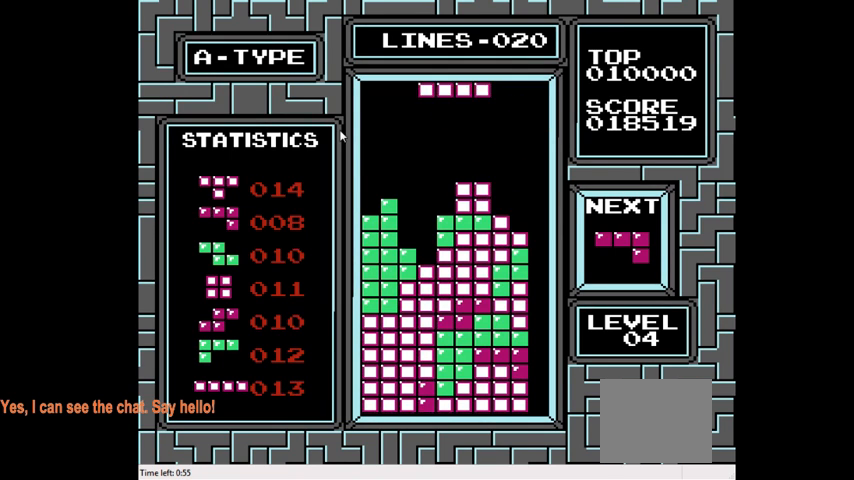
{"buttons": [], "right_stick": "center", "events": []}
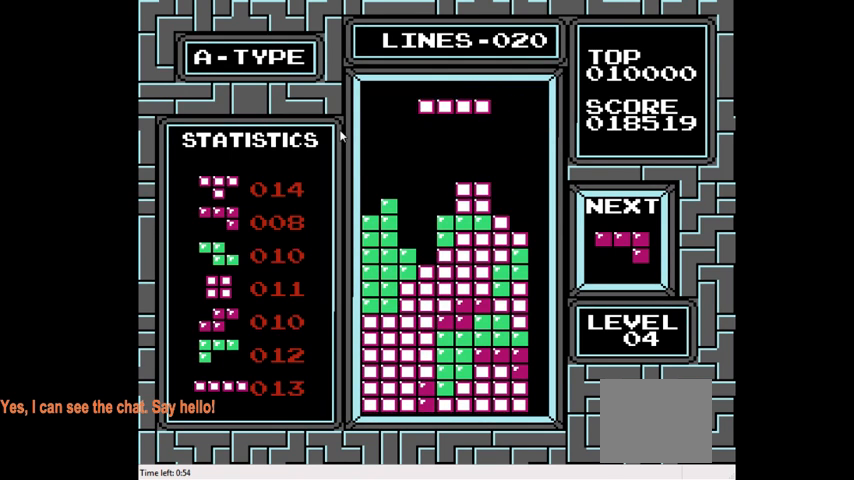
{"buttons": [], "right_stick": "center", "events": []}
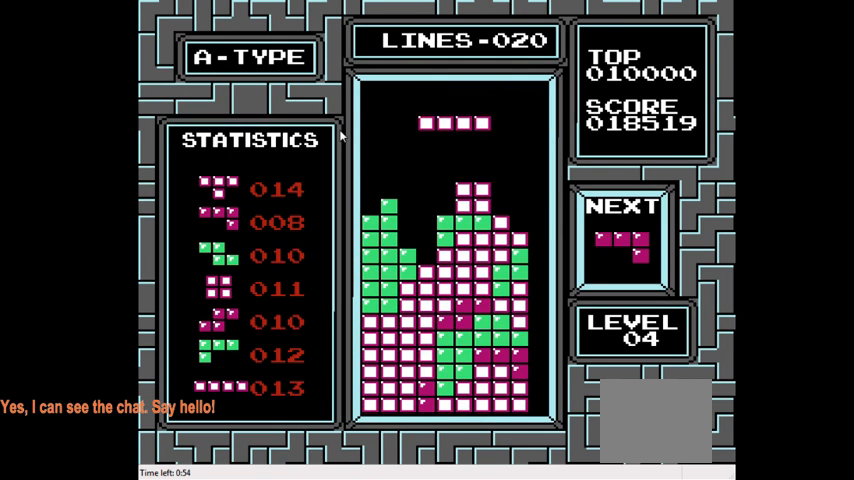
{"buttons": ["CIRCLE", "DPAD_RIGHT"], "right_stick": "center", "events": [[233, "DPAD_RIGHT", "down"], [467, "CIRCLE", "down"]]}
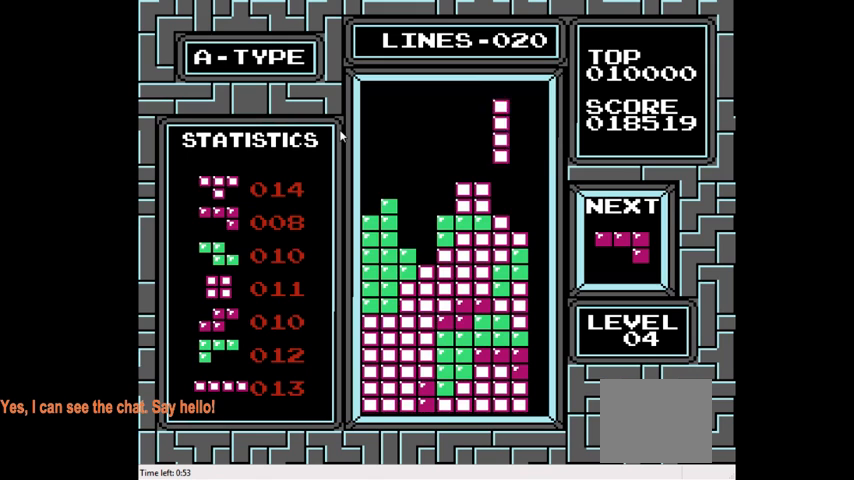
{"buttons": [], "right_stick": "center", "events": [[100, "CIRCLE", "up"], [400, "DPAD_RIGHT", "up"]]}
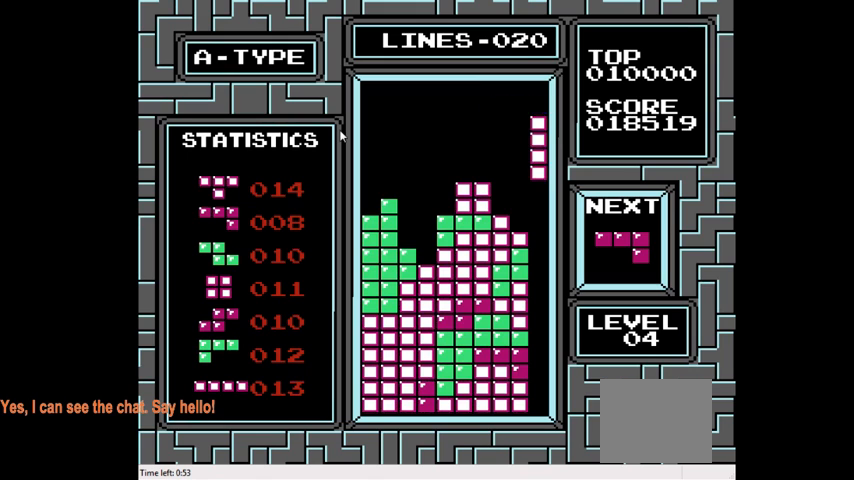
{"buttons": ["DPAD_DOWN"], "right_stick": "center", "events": [[33, "DPAD_DOWN", "down"]]}
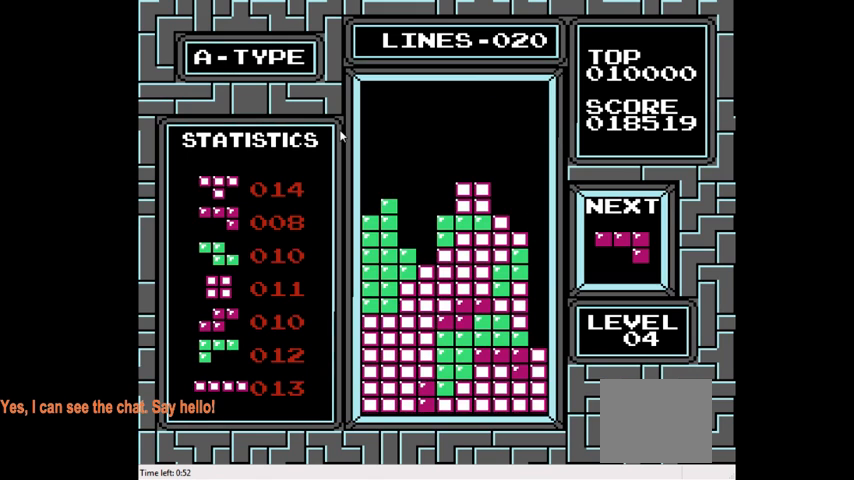
{"buttons": [], "right_stick": "center", "events": [[333, "DPAD_DOWN", "up"]]}
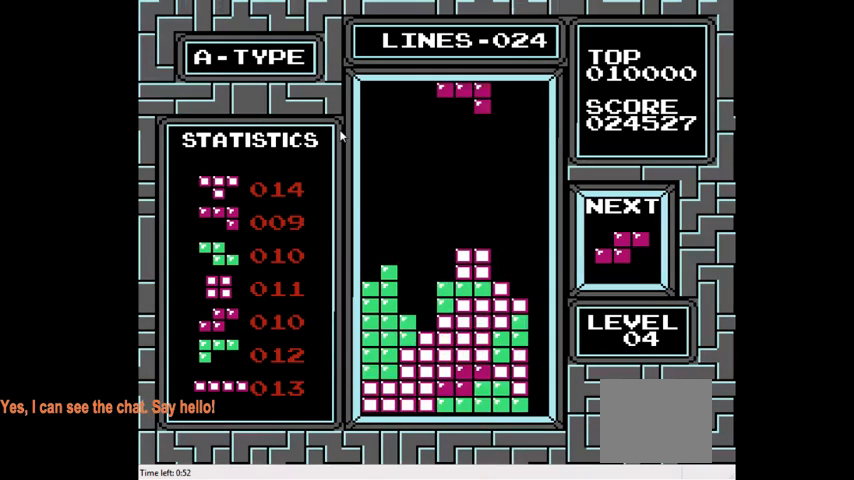
{"buttons": [], "right_stick": "center", "events": [[200, "DPAD_LEFT", "down"], [300, "CROSS", "down"], [400, "DPAD_LEFT", "up"], [433, "CROSS", "up"]]}
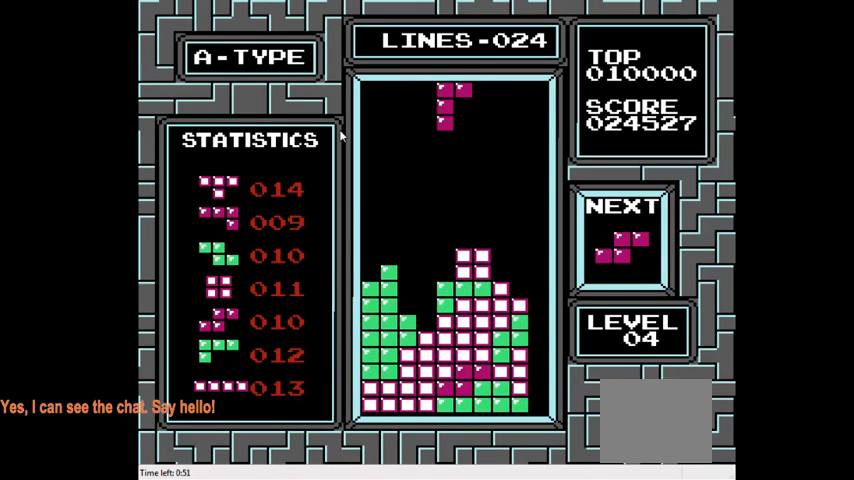
{"buttons": ["DPAD_DOWN"], "right_stick": "center", "events": [[233, "DPAD_DOWN", "down"]]}
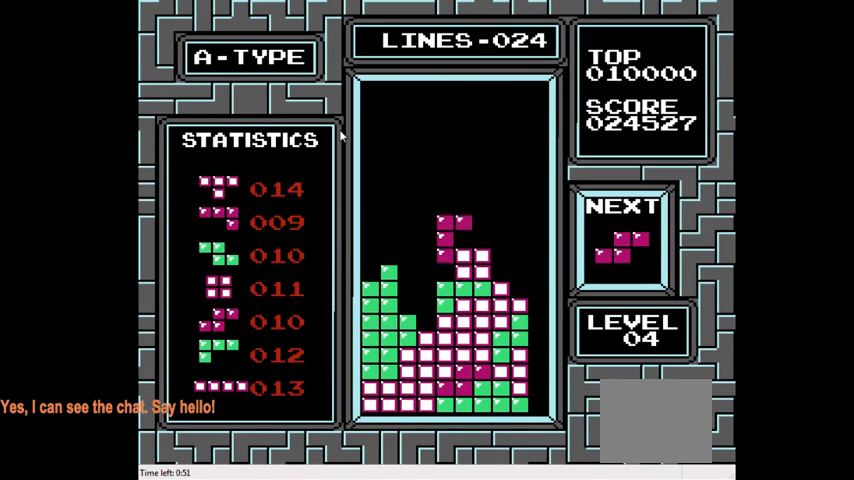
{"buttons": ["CIRCLE", "DPAD_RIGHT"], "right_stick": "center", "events": [[267, "DPAD_DOWN", "up"], [367, "DPAD_RIGHT", "down"], [400, "CIRCLE", "down"]]}
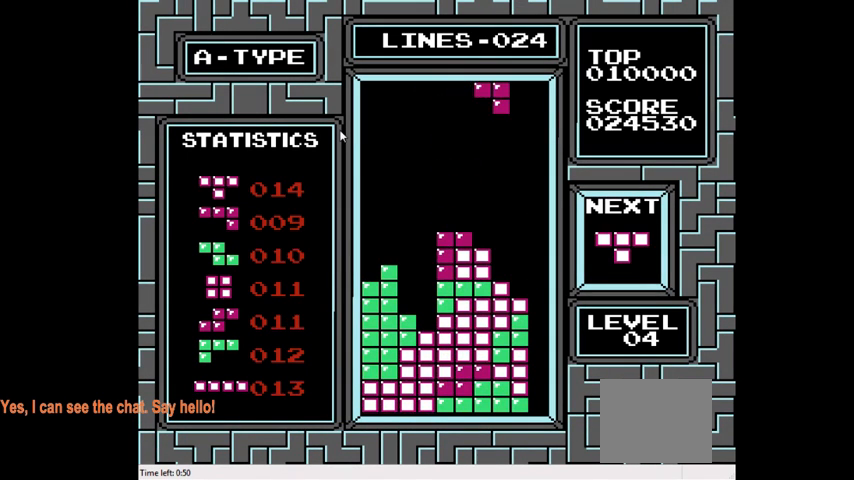
{"buttons": ["DPAD_DOWN"], "right_stick": "center", "events": [[33, "CIRCLE", "up"], [167, "DPAD_RIGHT", "up"], [467, "DPAD_DOWN", "down"]]}
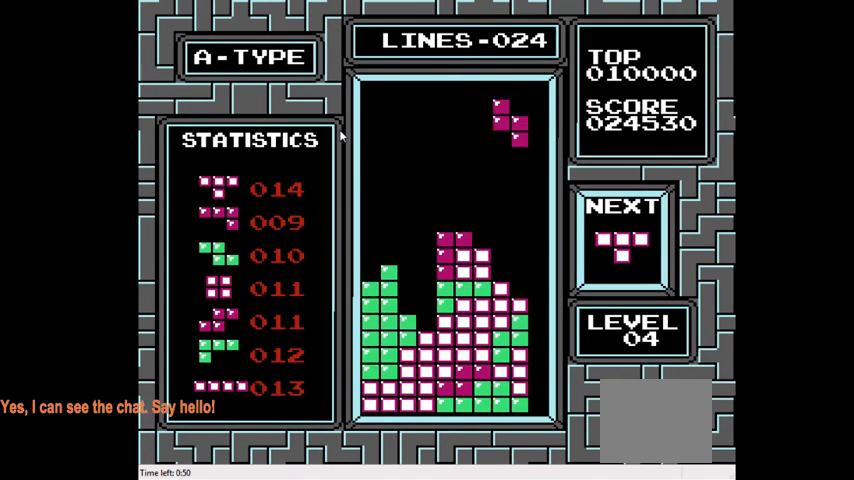
{"buttons": [], "right_stick": "center", "events": [[467, "DPAD_DOWN", "up"]]}
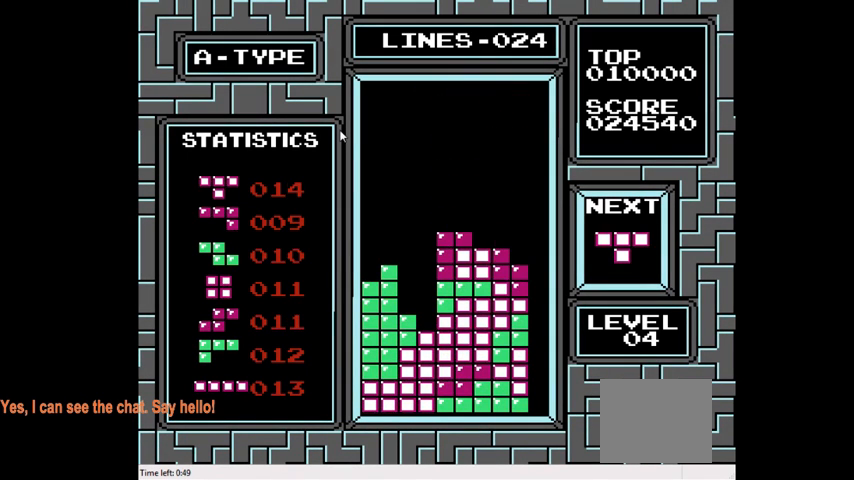
{"buttons": [], "right_stick": "center", "events": []}
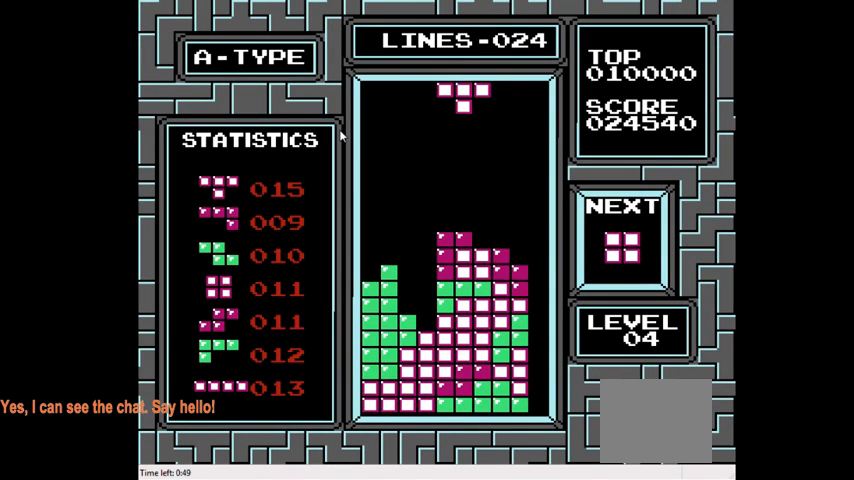
{"buttons": ["DPAD_LEFT"], "right_stick": "center", "events": [[233, "DPAD_LEFT", "down"]]}
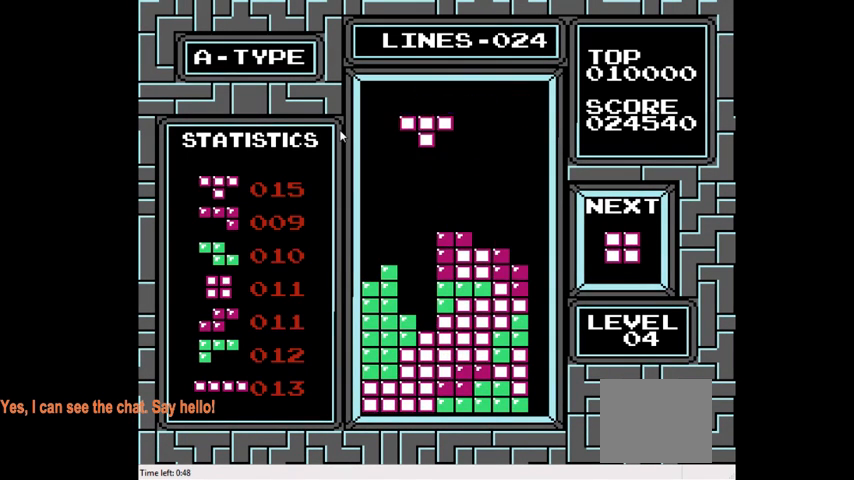
{"buttons": [], "right_stick": "center", "events": [[133, "DPAD_LEFT", "up"], [167, "CROSS", "down"], [267, "CROSS", "up"]]}
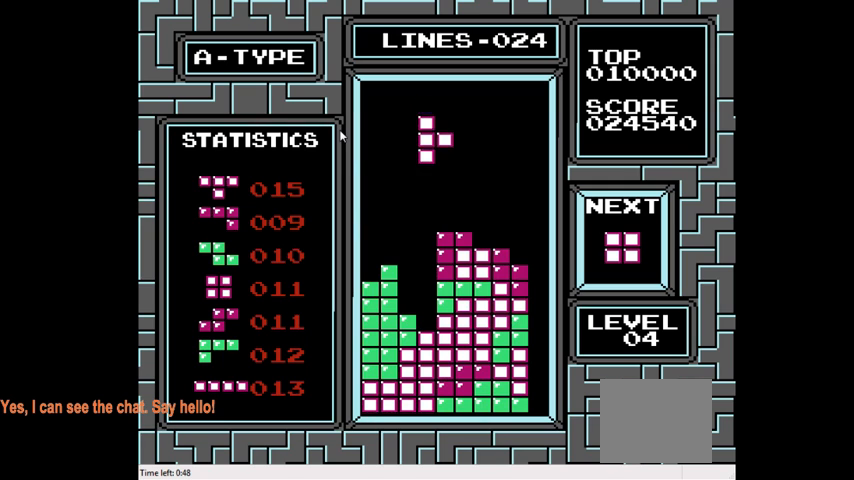
{"buttons": [], "right_stick": "center", "events": [[67, "CIRCLE", "down"], [100, "CIRCLE", "up"], [267, "CIRCLE", "down"], [400, "CIRCLE", "up"]]}
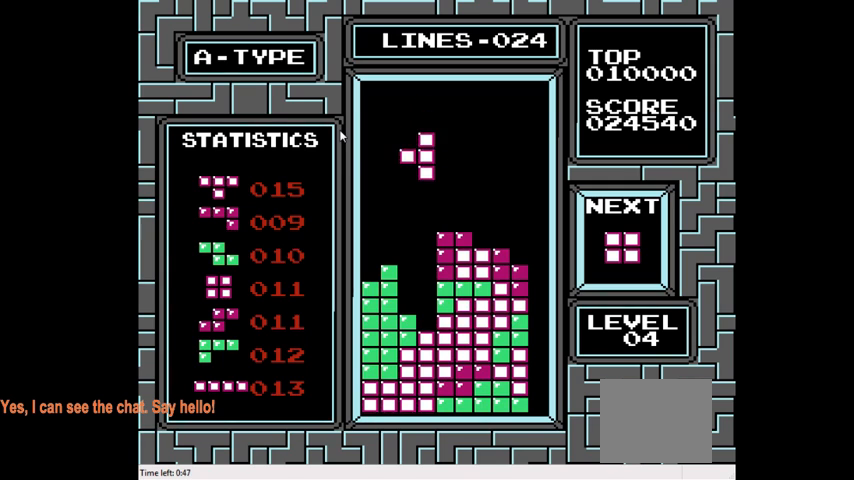
{"buttons": ["DPAD_DOWN"], "right_stick": "center", "events": [[167, "DPAD_DOWN", "down"]]}
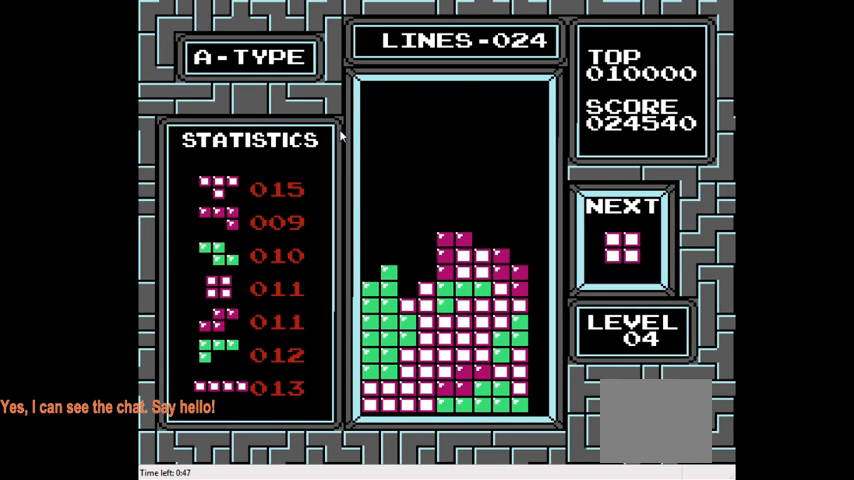
{"buttons": ["DPAD_RIGHT"], "right_stick": "center", "events": [[200, "DPAD_DOWN", "up"], [333, "DPAD_RIGHT", "down"]]}
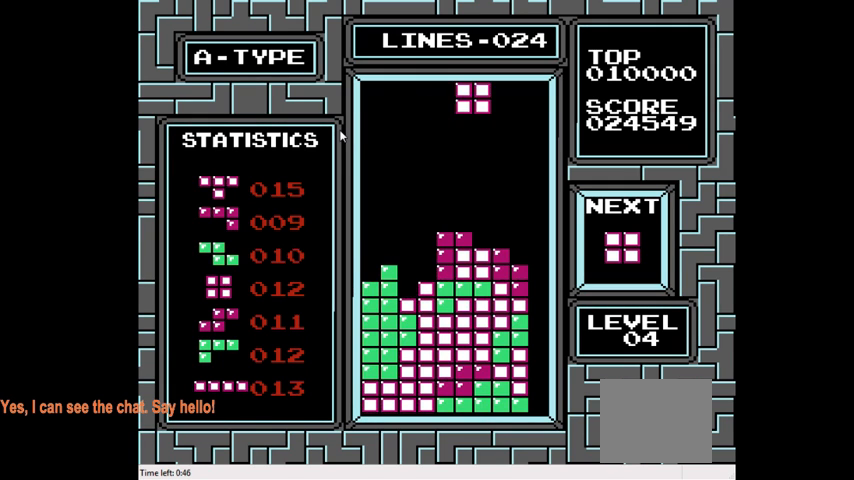
{"buttons": [], "right_stick": "center", "events": [[67, "DPAD_RIGHT", "up"], [300, "DPAD_RIGHT", "down"], [400, "DPAD_RIGHT", "up"]]}
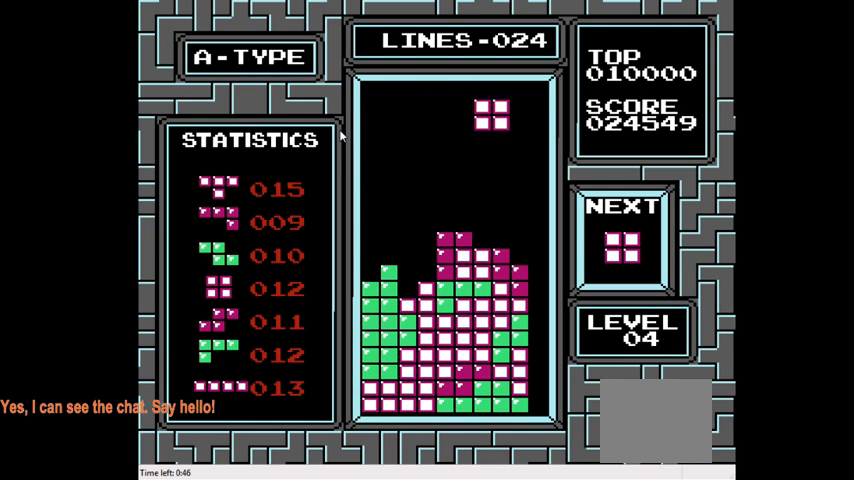
{"buttons": [], "right_stick": "center", "events": [[67, "DPAD_DOWN", "down"], [500, "DPAD_DOWN", "up"]]}
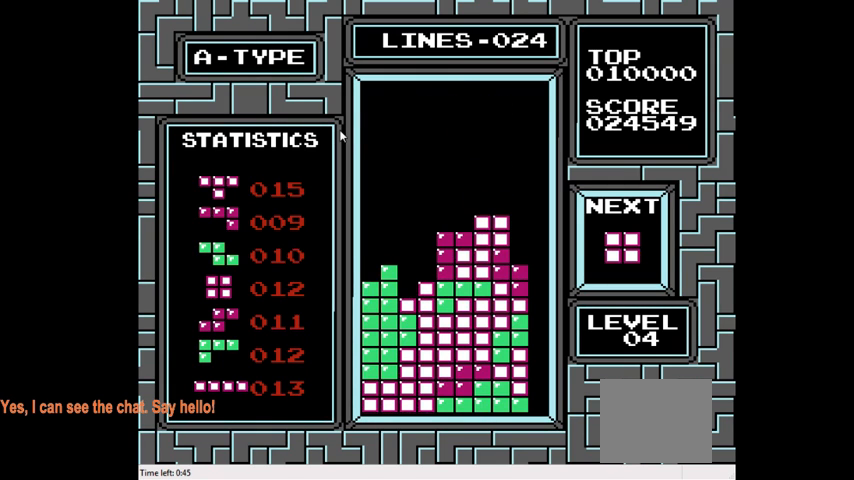
{"buttons": ["DPAD_DOWN"], "right_stick": "center", "events": [[333, "DPAD_DOWN", "down"]]}
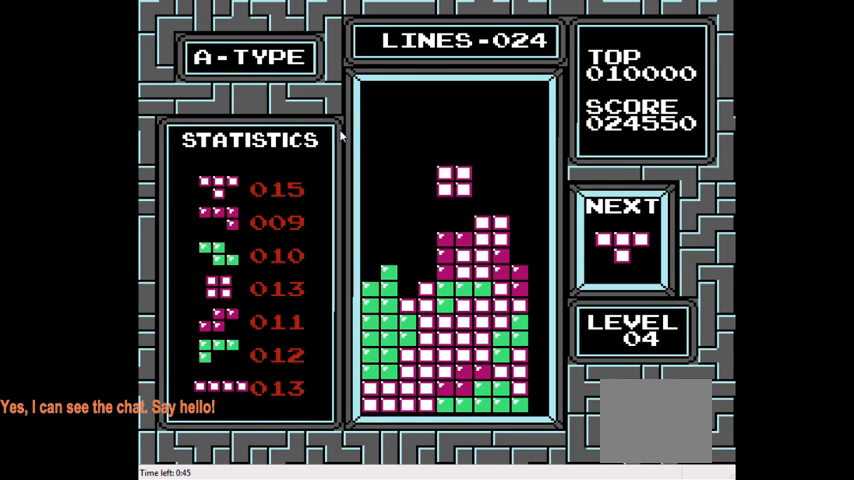
{"buttons": [], "right_stick": "center", "events": [[233, "DPAD_DOWN", "up"]]}